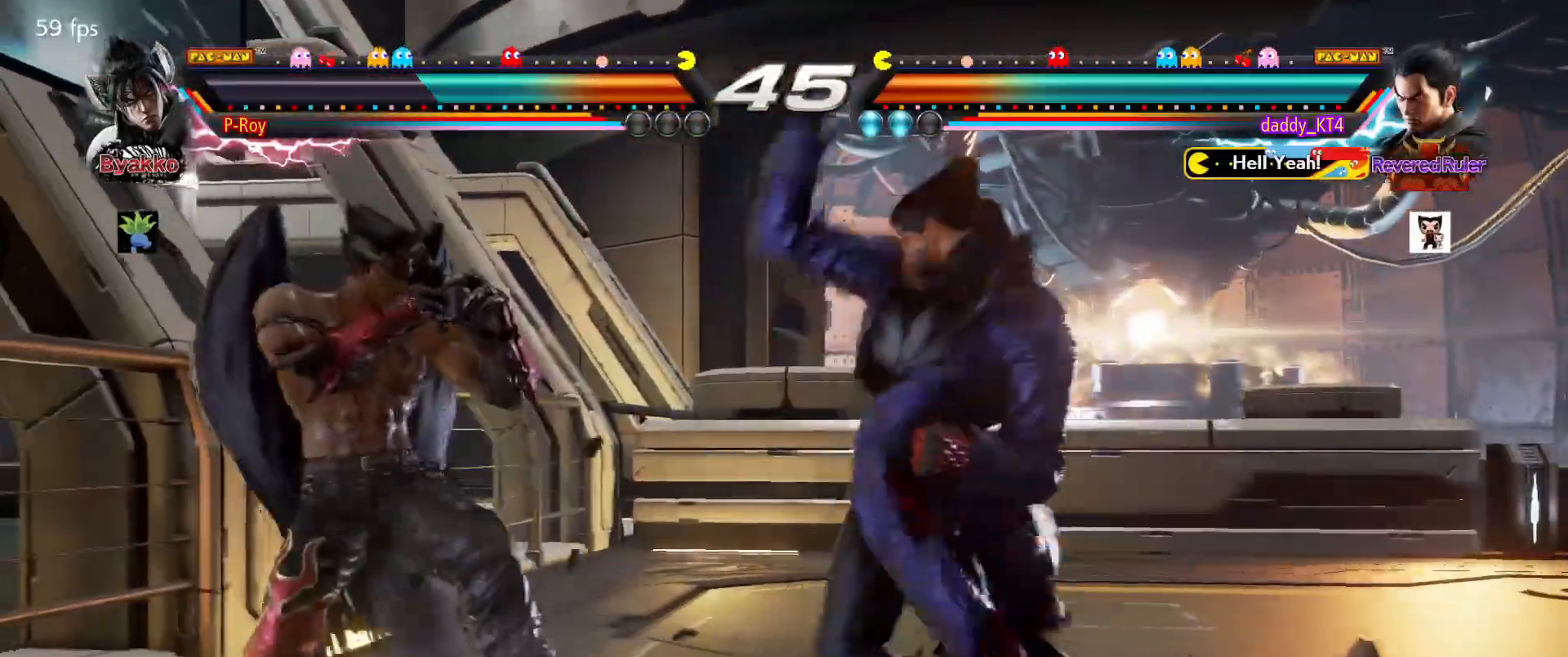
Gameplay with a controller (PlayStation layout); each line is a JSON object with the inputs held at the frame after it. "events" lists button and stick changes between this image and that frame as [ms after this image, input, new state], when the widget could be followed in between. Not read: L3 R3 right_stick.
{"buttons": [], "left_stick": "center", "events": [[33, "TRIANGLE", "up"], [367, "TRIANGLE", "down"], [484, "TRIANGLE", "up"]]}
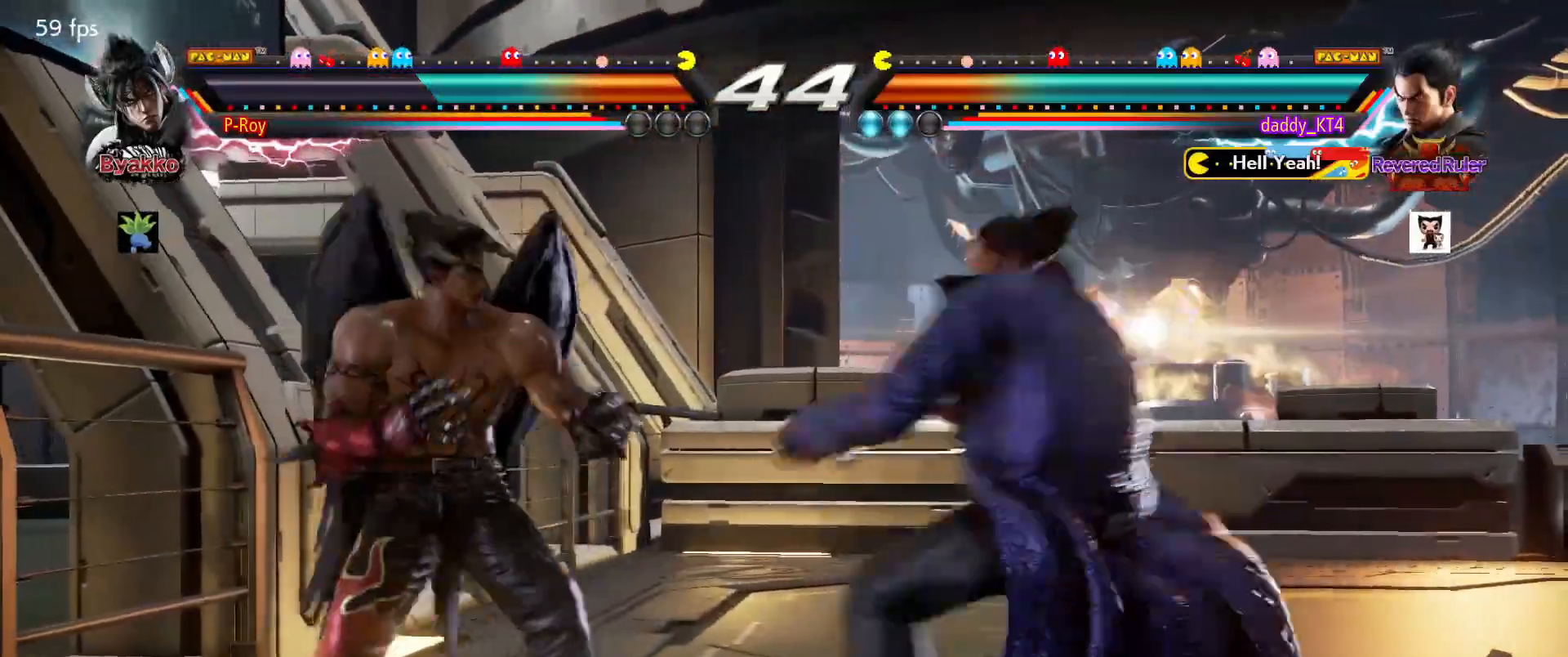
{"buttons": [], "left_stick": "center", "events": []}
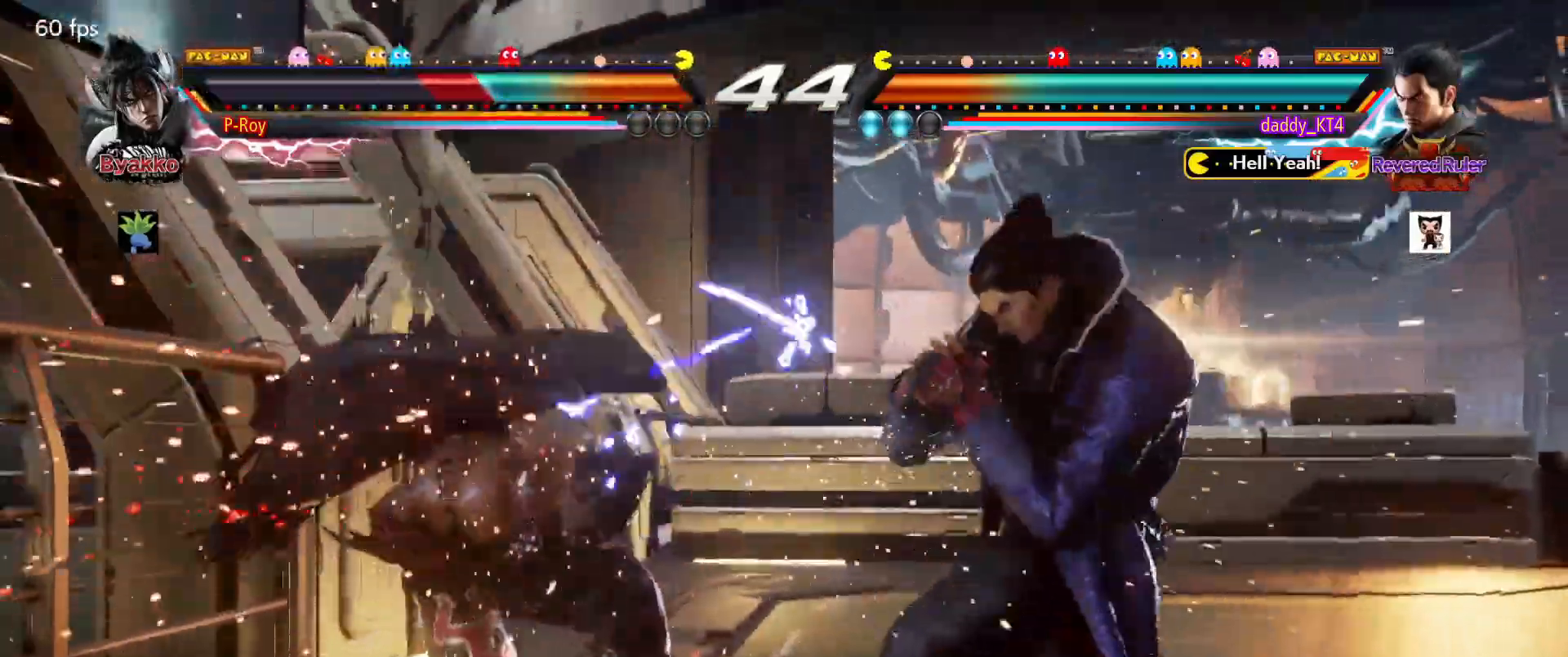
{"buttons": [], "left_stick": "center", "events": []}
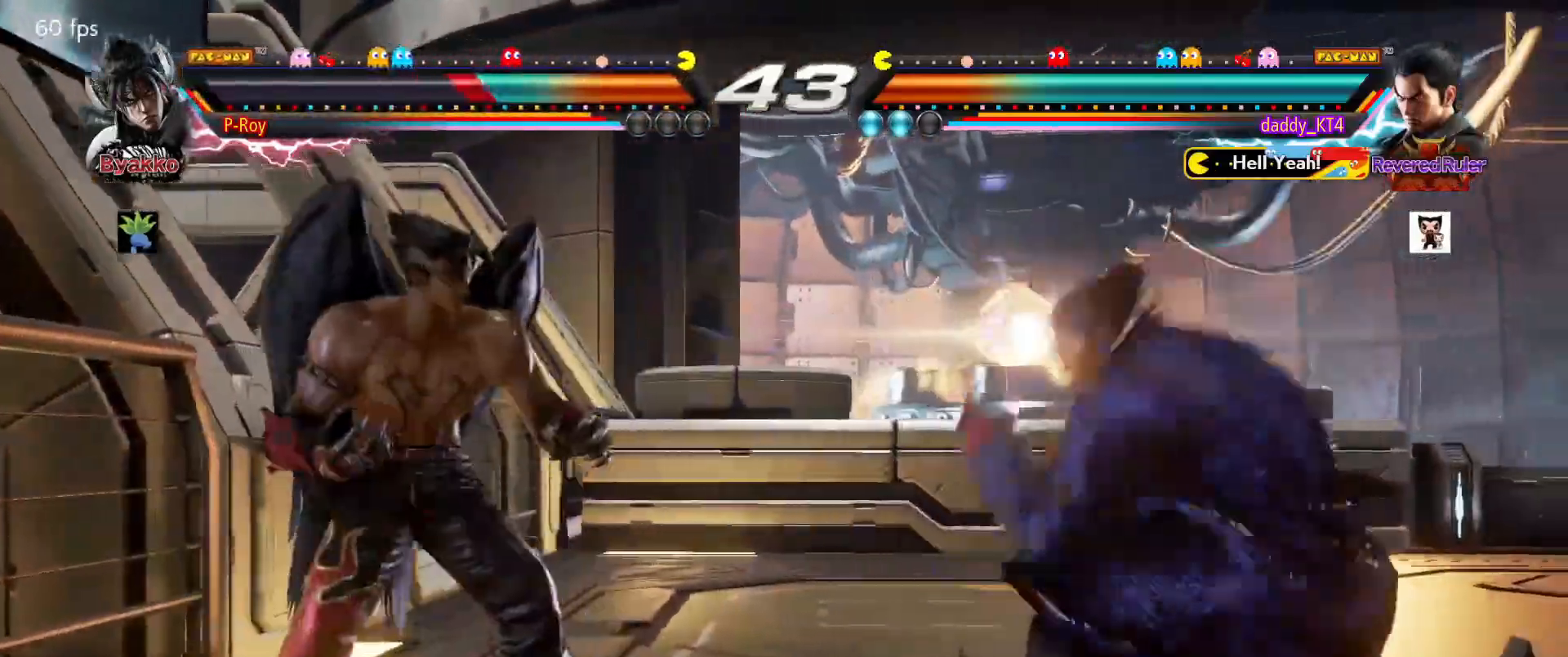
{"buttons": [], "left_stick": "center", "events": [[284, "CROSS", "down"], [417, "CROSS", "up"]]}
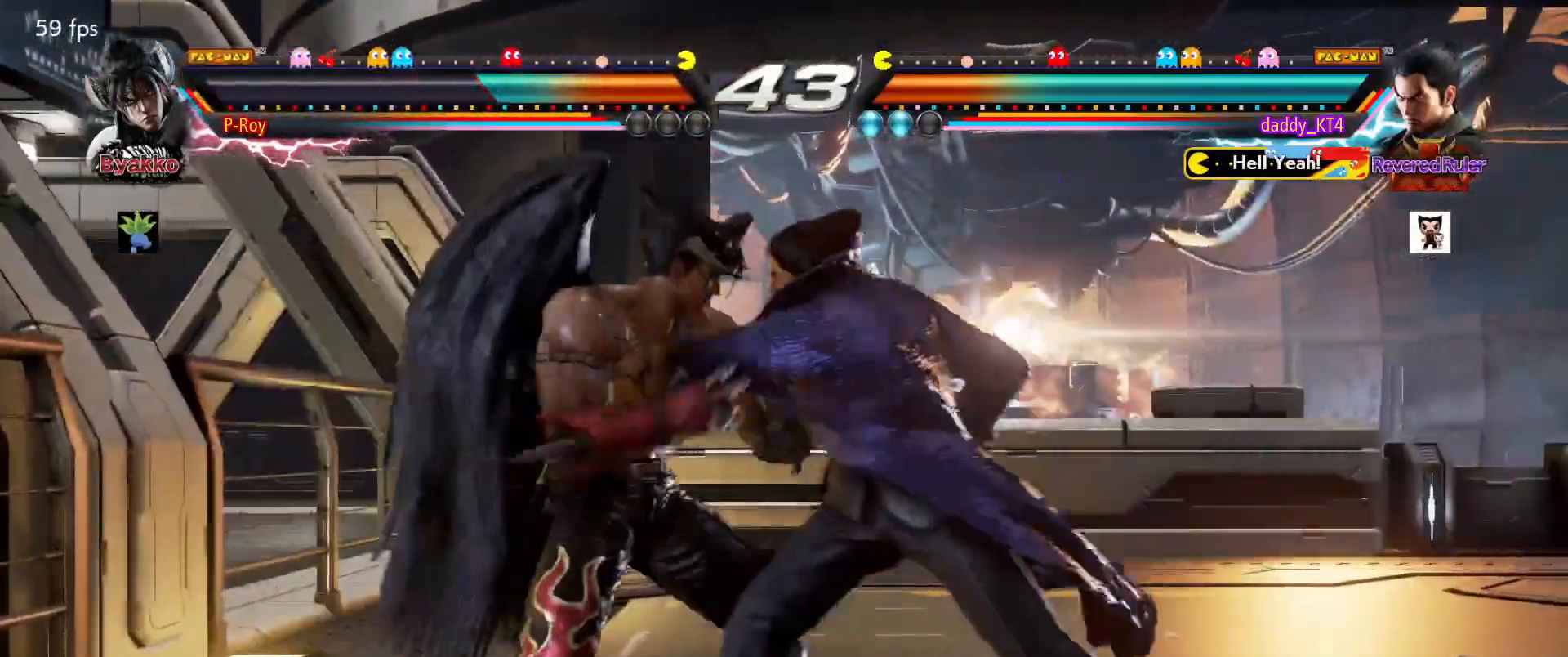
{"buttons": [], "left_stick": "center", "events": []}
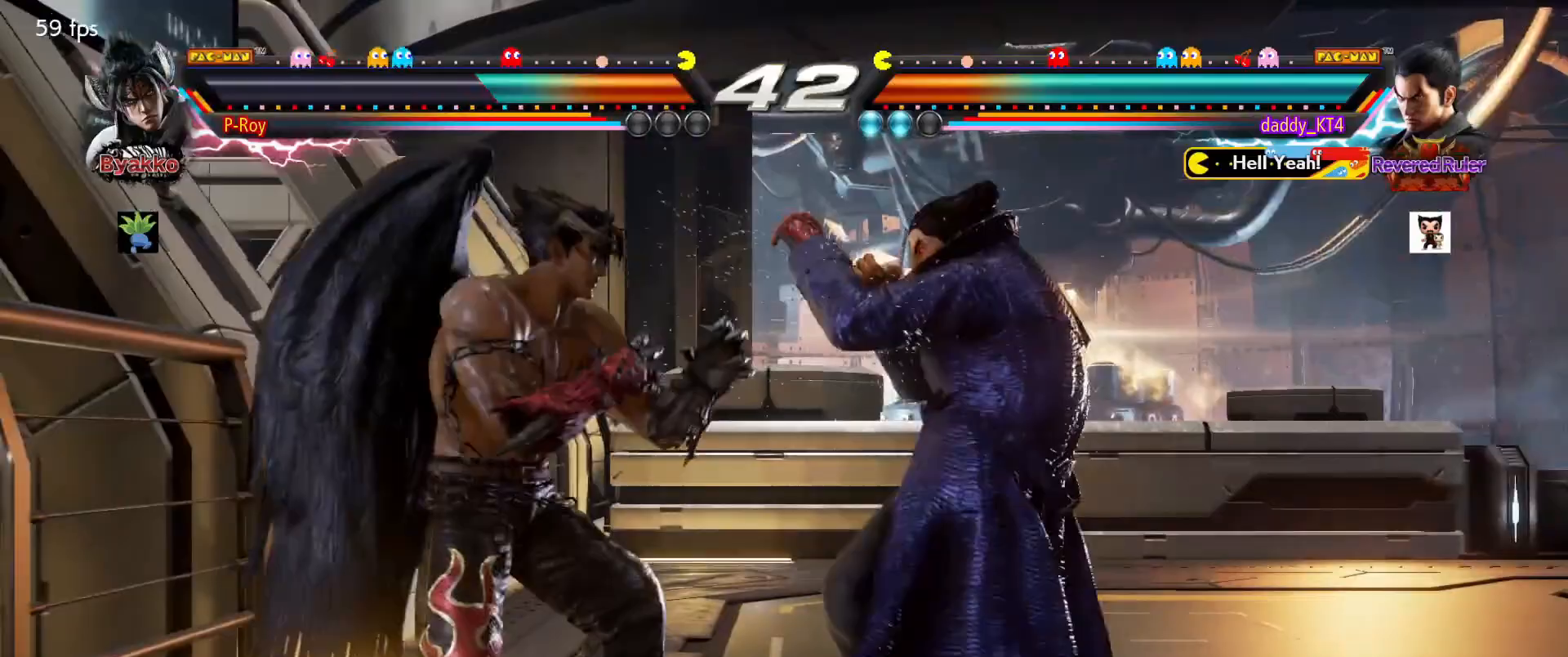
{"buttons": [], "left_stick": "center", "events": [[251, "SQUARE", "down"], [384, "SQUARE", "up"]]}
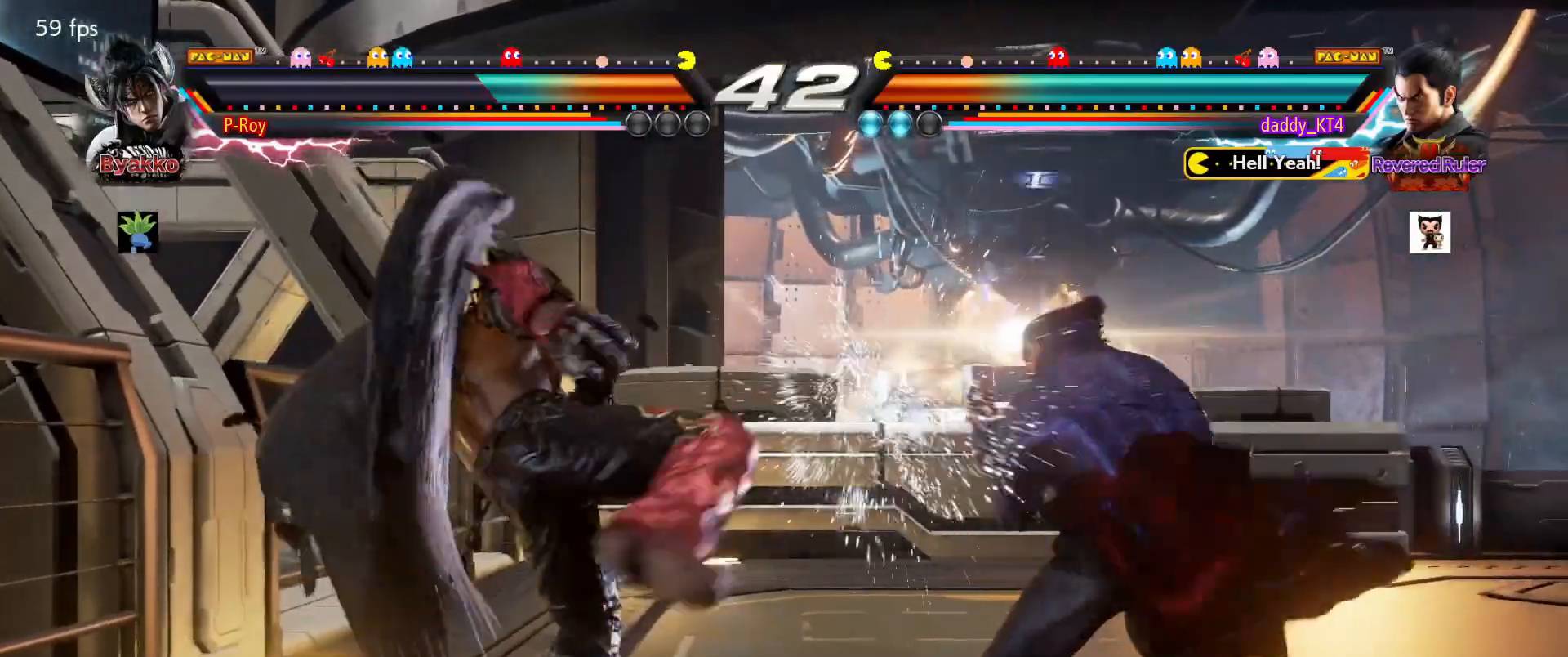
{"buttons": ["CIRCLE"], "left_stick": "center", "events": [[133, "SQUARE", "down"], [250, "SQUARE", "up"], [267, "TRIANGLE", "down"], [400, "TRIANGLE", "up"], [484, "CIRCLE", "down"]]}
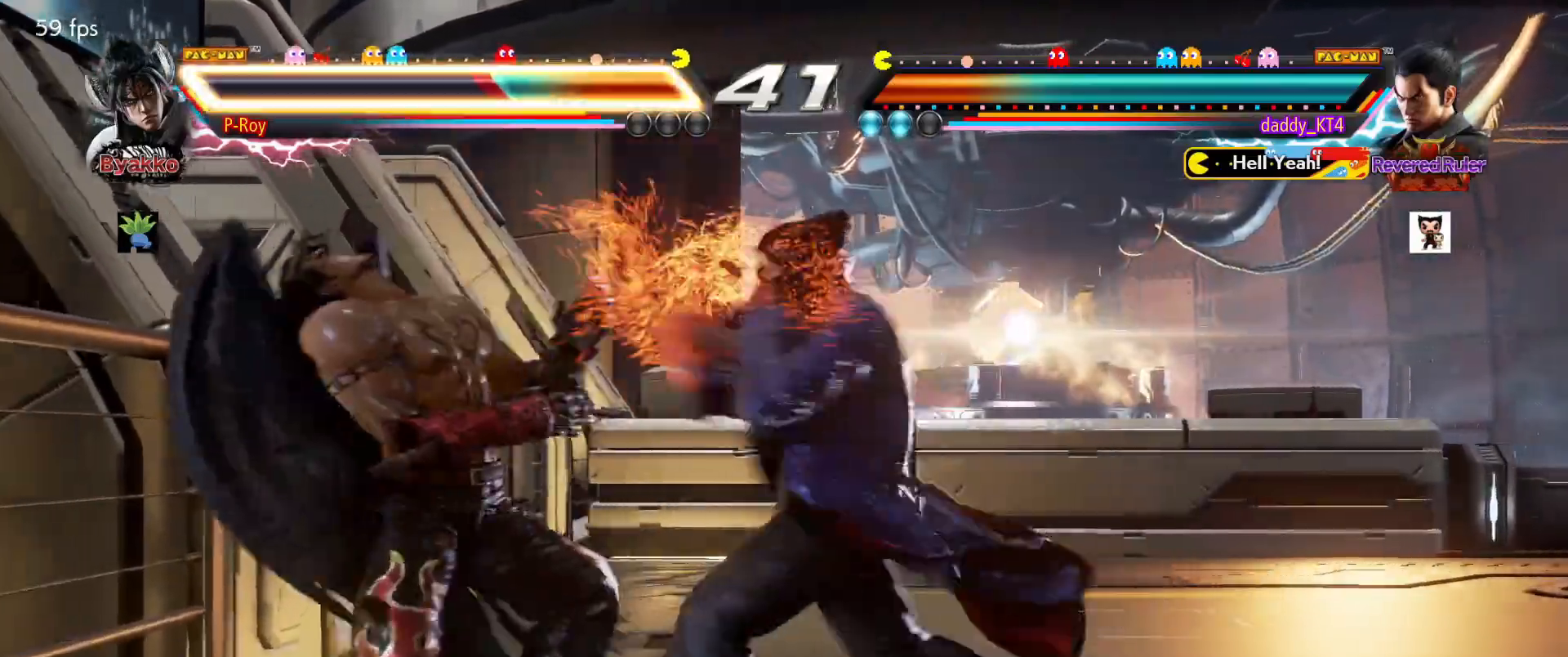
{"buttons": [], "left_stick": "center", "events": [[101, "CIRCLE", "up"]]}
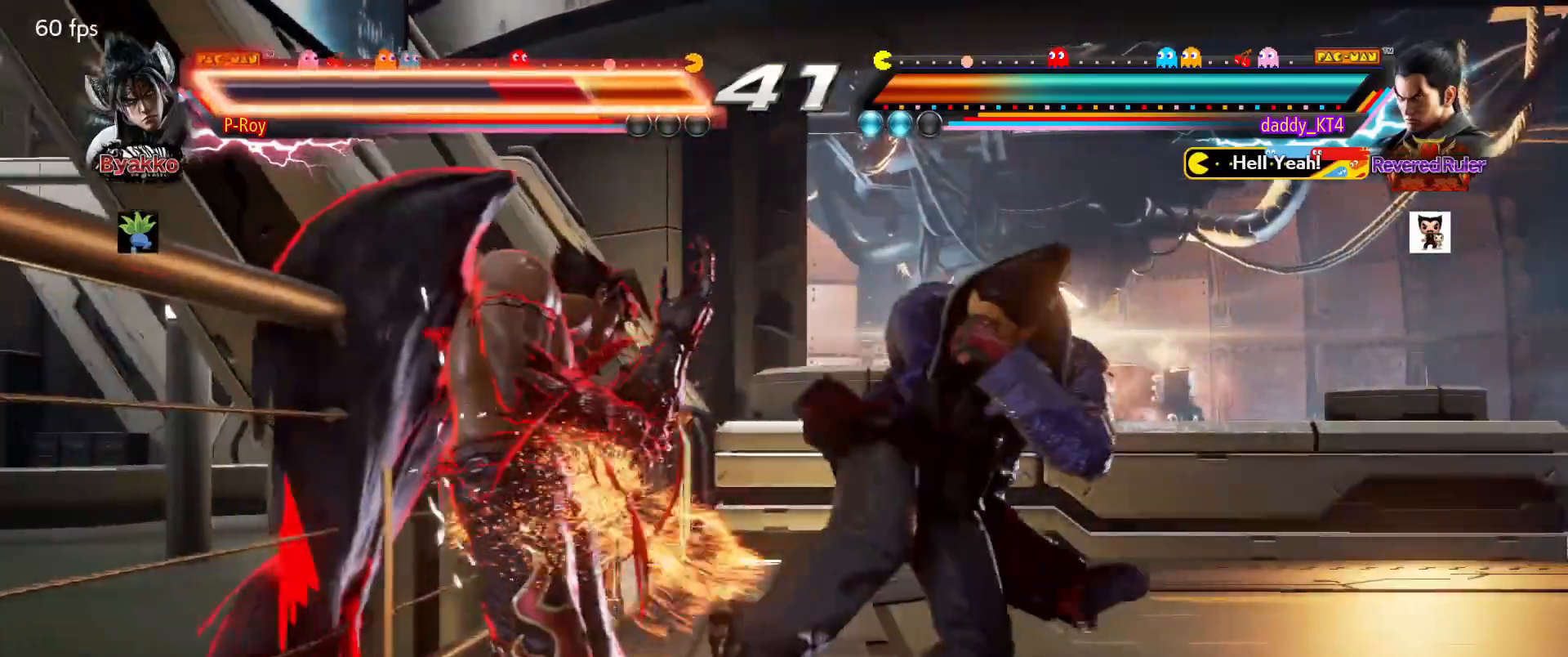
{"buttons": [], "left_stick": "center", "events": []}
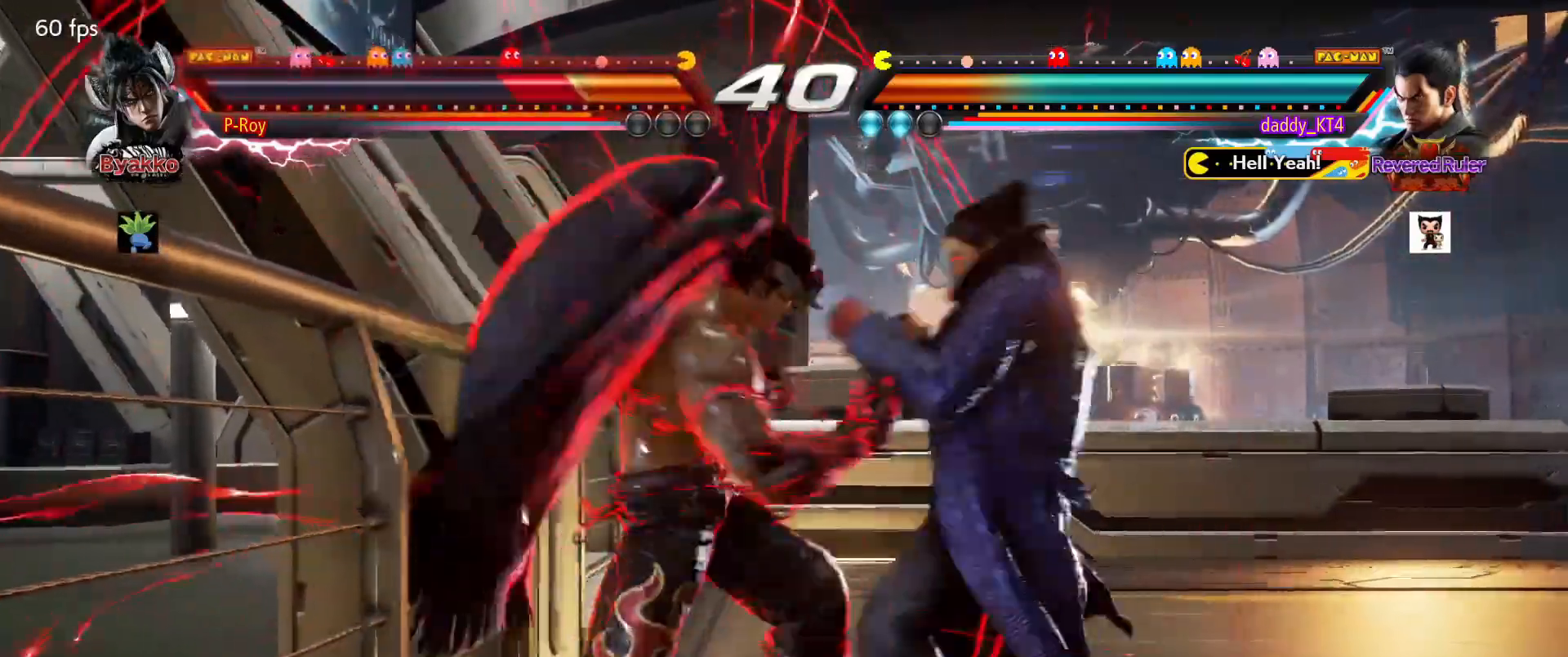
{"buttons": [], "left_stick": "center", "events": [[184, "L2", "down"], [184, "R1", "down"], [317, "L2", "up"], [317, "R1", "up"]]}
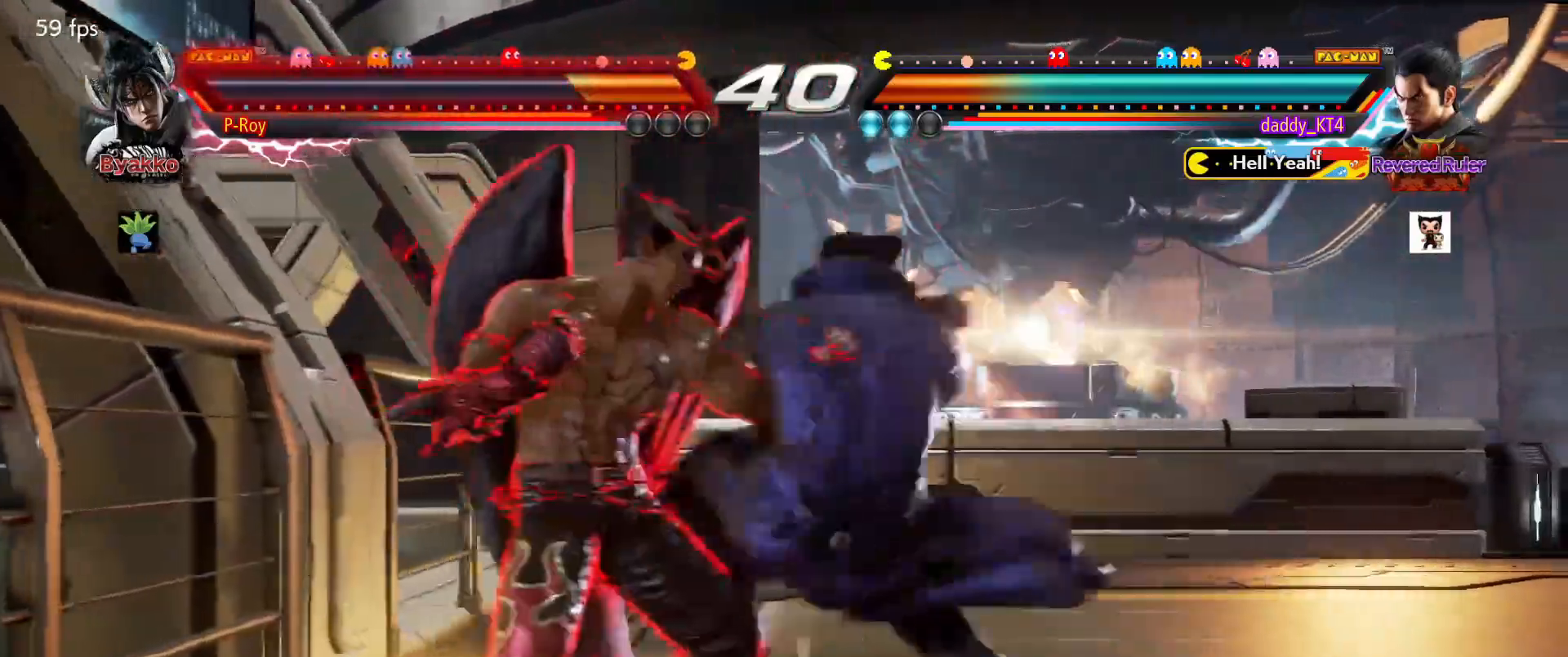
{"buttons": [], "left_stick": "center"}
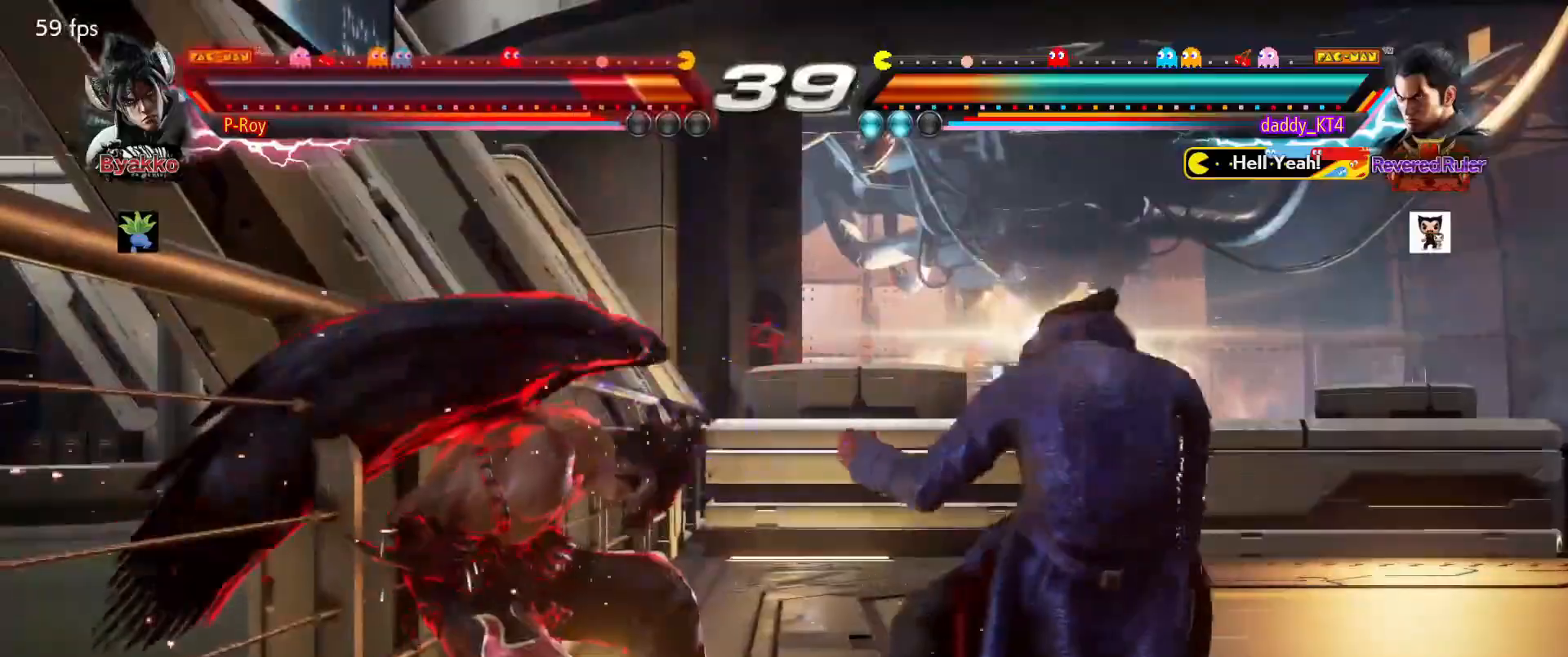
{"buttons": [], "left_stick": "center", "events": [[117, "TRIANGLE", "down"], [284, "TRIANGLE", "up"]]}
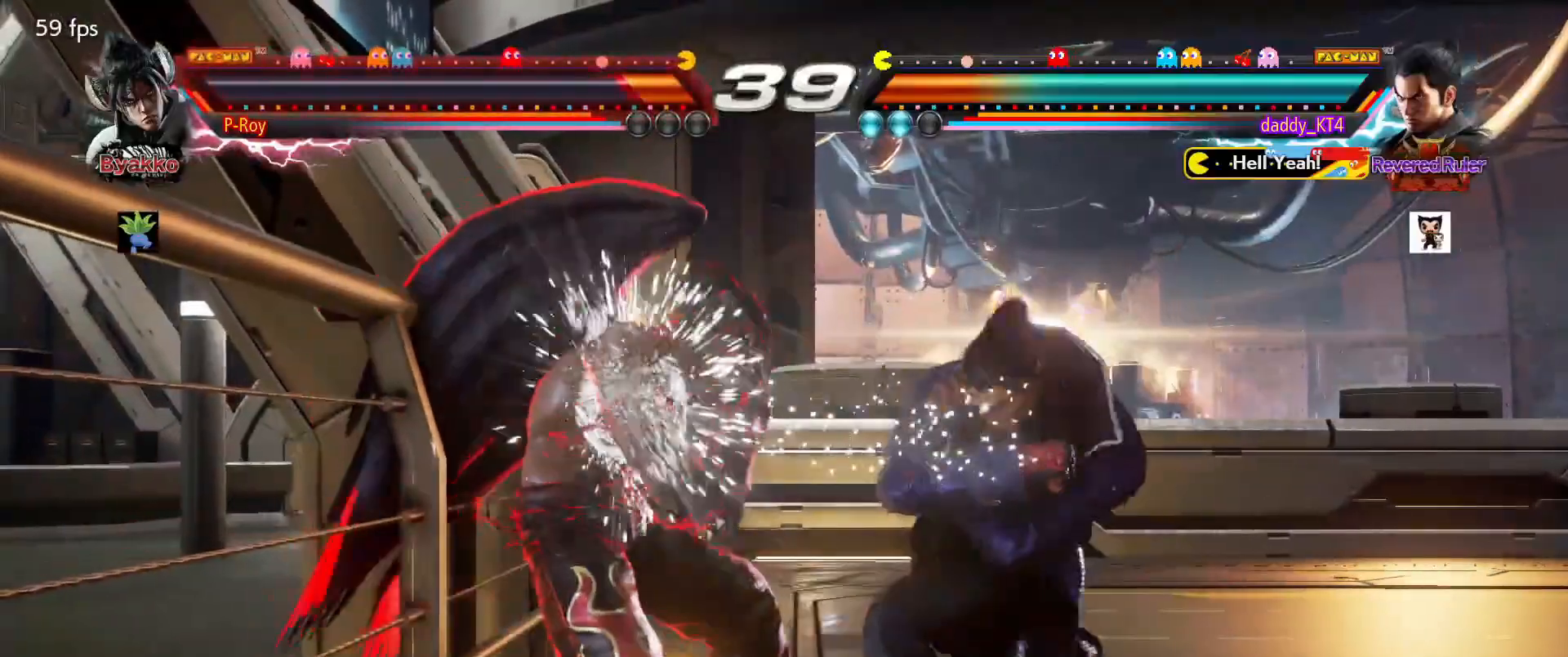
{"buttons": [], "left_stick": "center", "events": []}
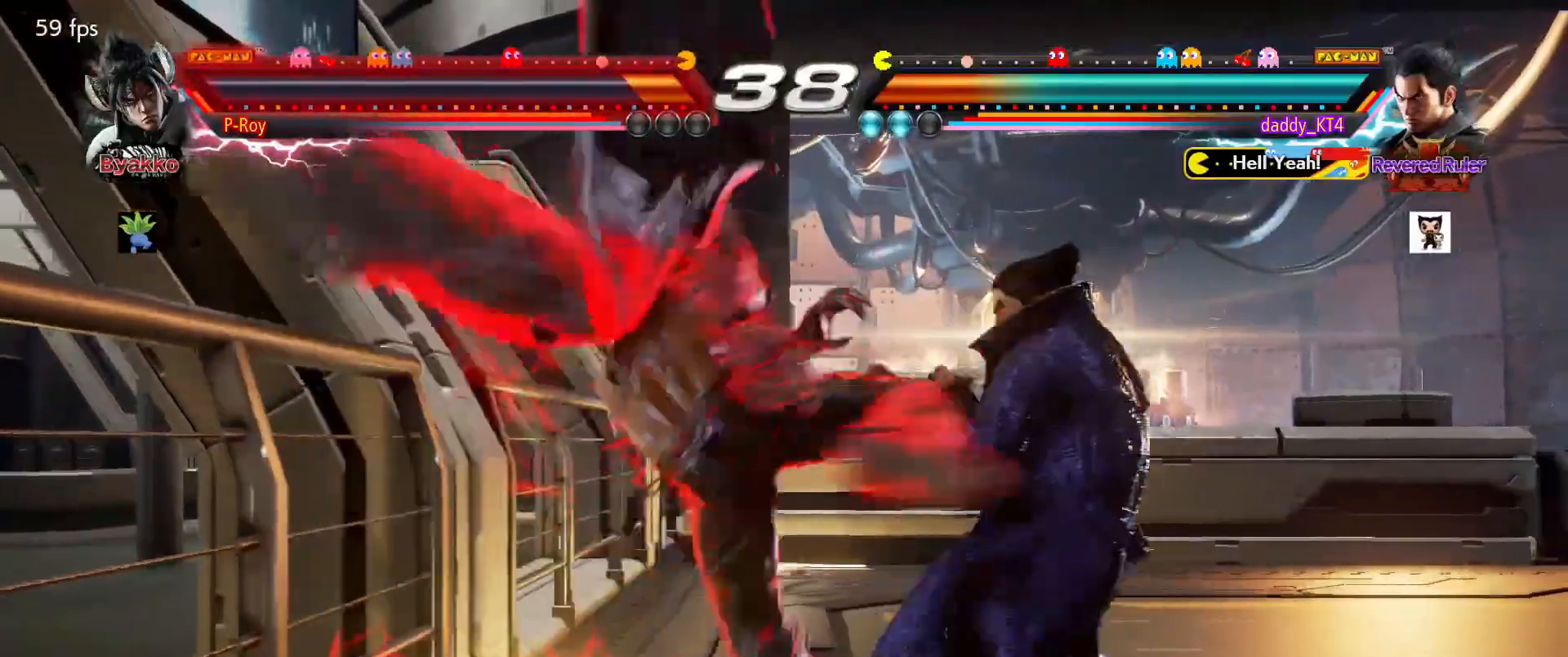
{"buttons": [], "left_stick": "center", "events": []}
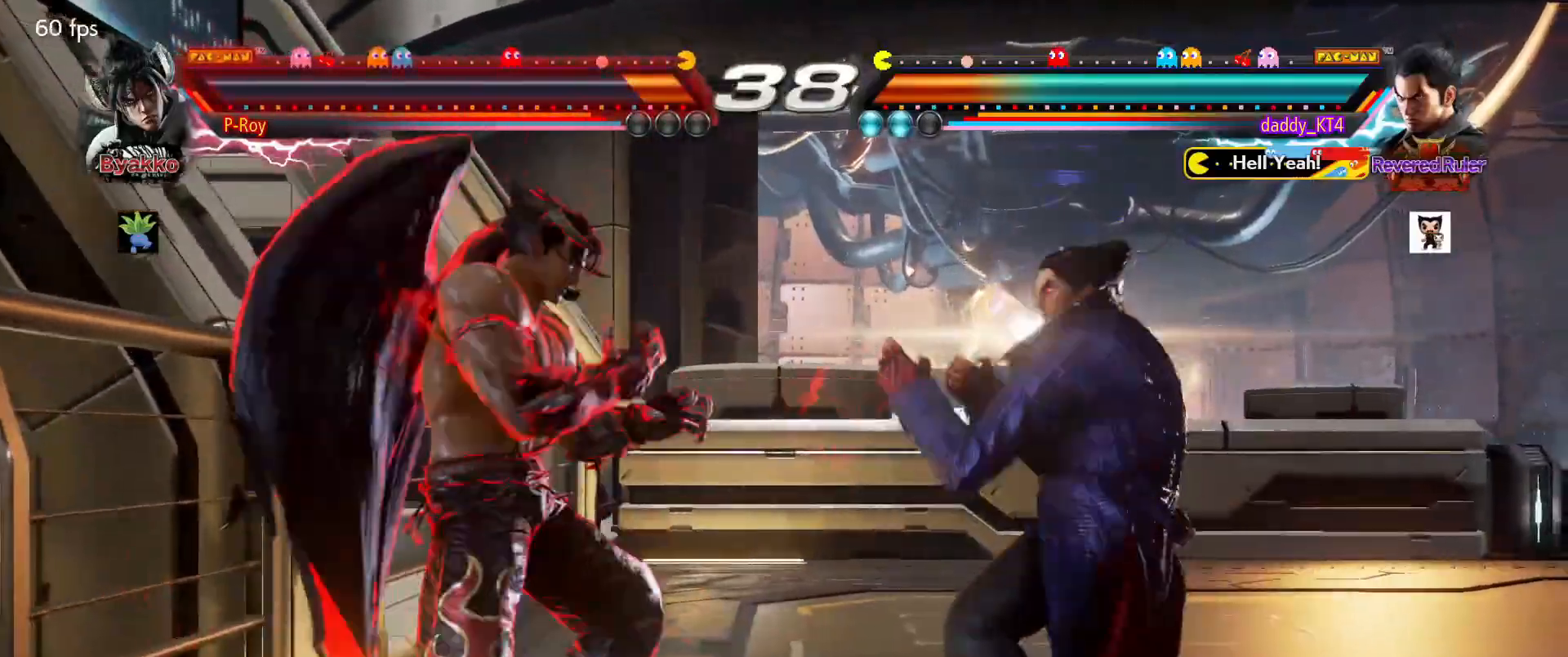
{"buttons": [], "left_stick": "center", "events": []}
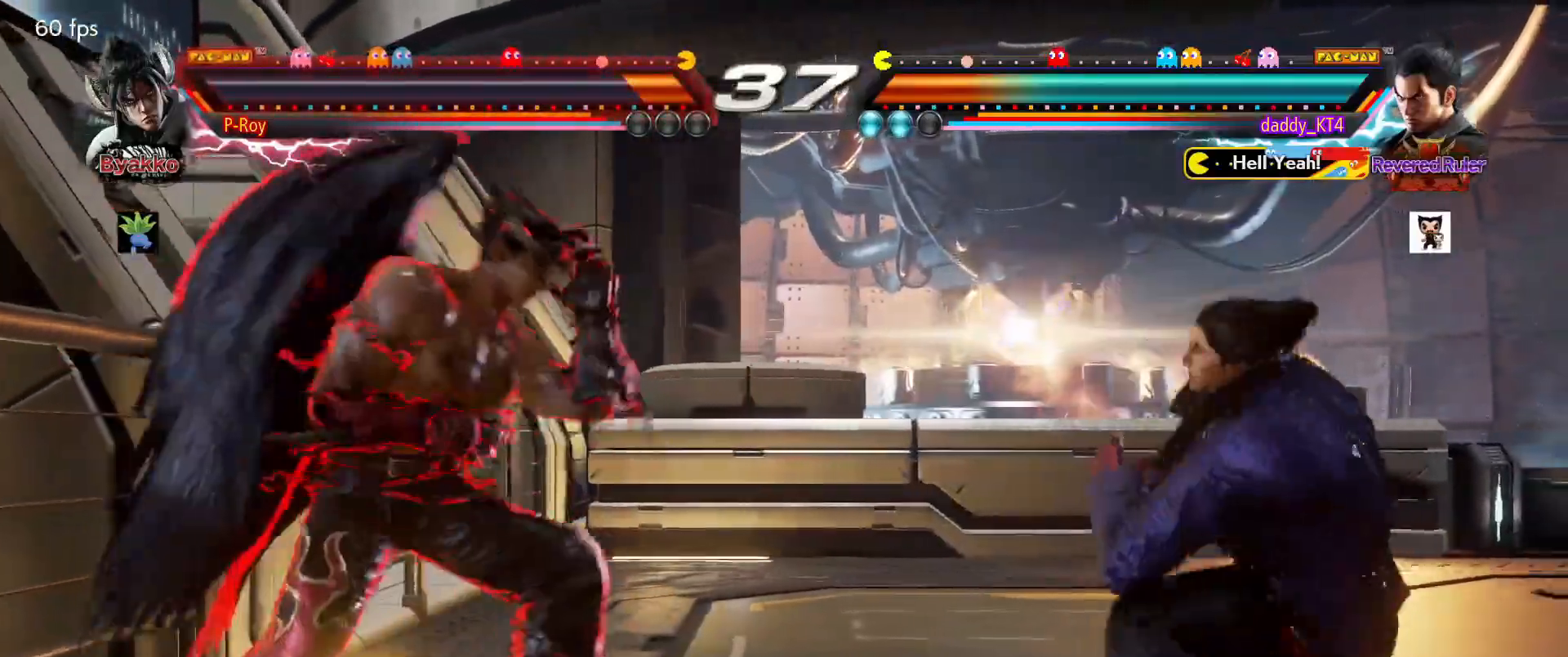
{"buttons": [], "left_stick": "center", "events": []}
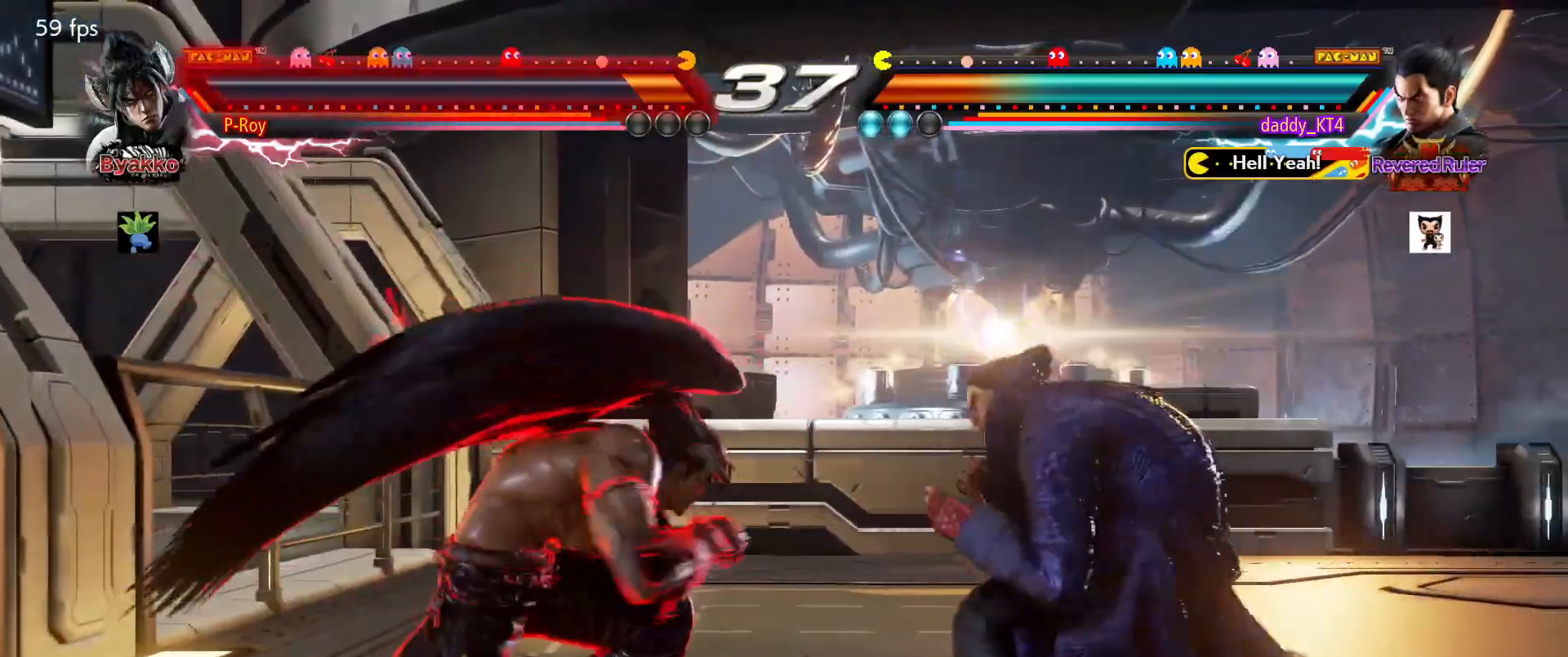
{"buttons": [], "left_stick": "center", "events": [[233, "L2", "down"], [233, "R1", "down"], [367, "L2", "up"], [367, "R1", "up"]]}